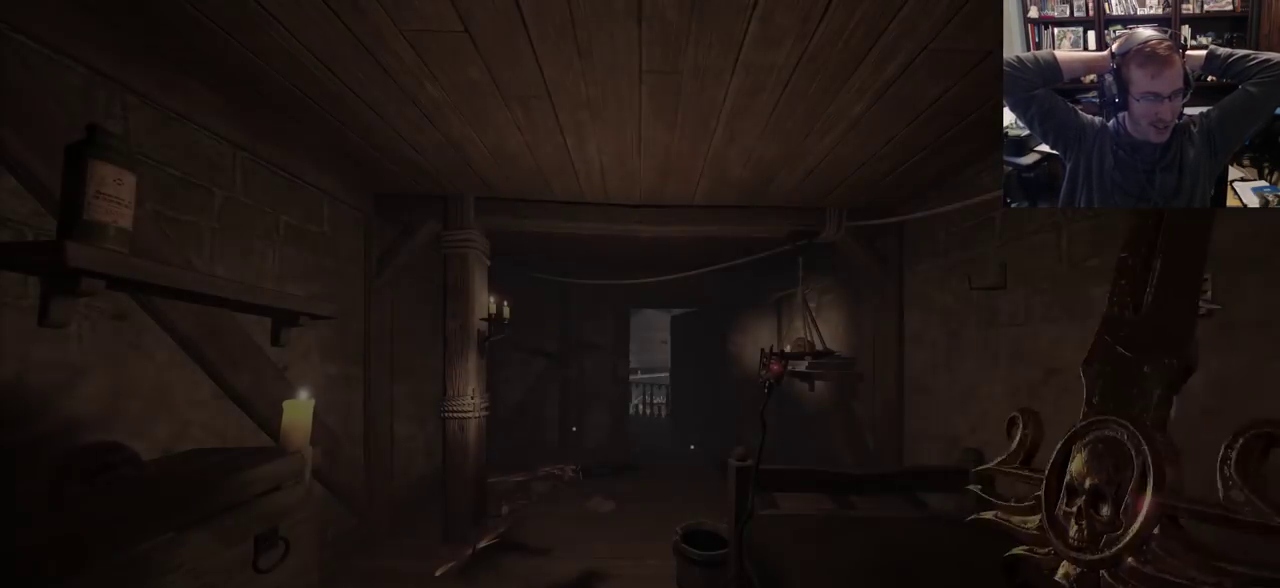
Gameplay with keyboard and mouse; each line is a JSON object with the keys and mouse buttons held at the frame after it. "events" lists presses ("down") and releases ("up") of "1", "2", "3", "4", "5", "a", "alt", "c", "caps_lock", "ctrl", "d", "e", "f", "g", "q", "r", "s", "shift", "space", "t", "tab", "v", "w", "x", "z", "mouse_left", "mouse_wheel" and "mouse_right" between this image and that frame as [ms after this image, input, new state], when the widget could be followed in between. "mouse_left", "mouse_wheel", "mouse_right" = the "left", "wheel", "right" buttons of the "mouse" list. No other keys are recorded. "wheel" means that the mouse wheel is clicked or scrolled. Not read: mouse_move.
{"keys": [], "mouse": [], "events": []}
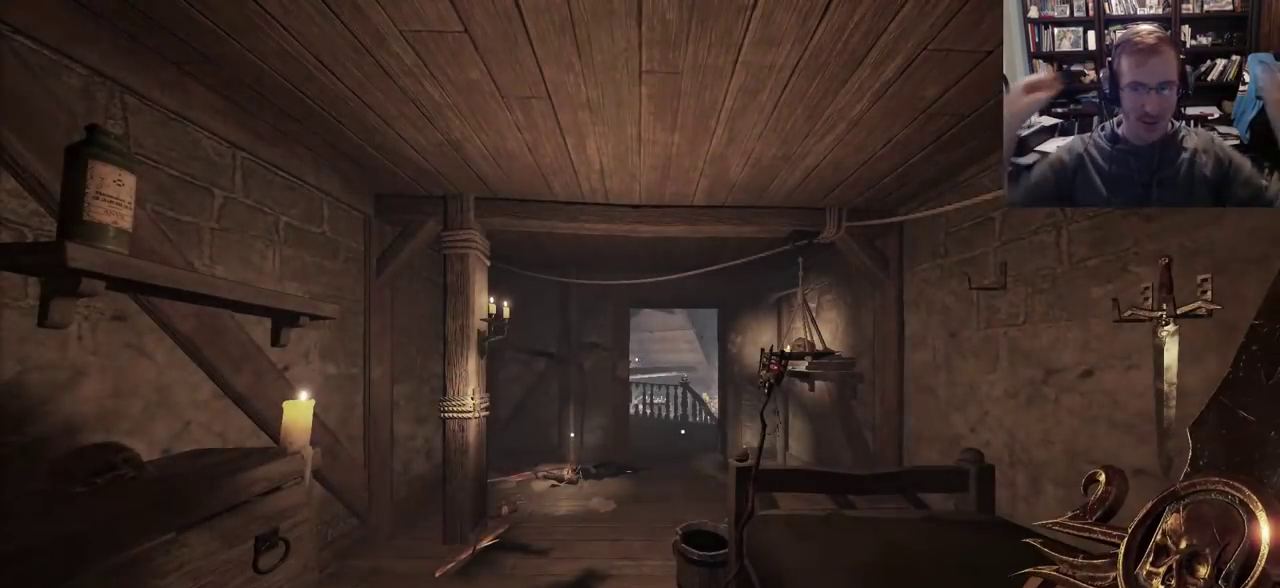
{"keys": [], "mouse": [], "events": []}
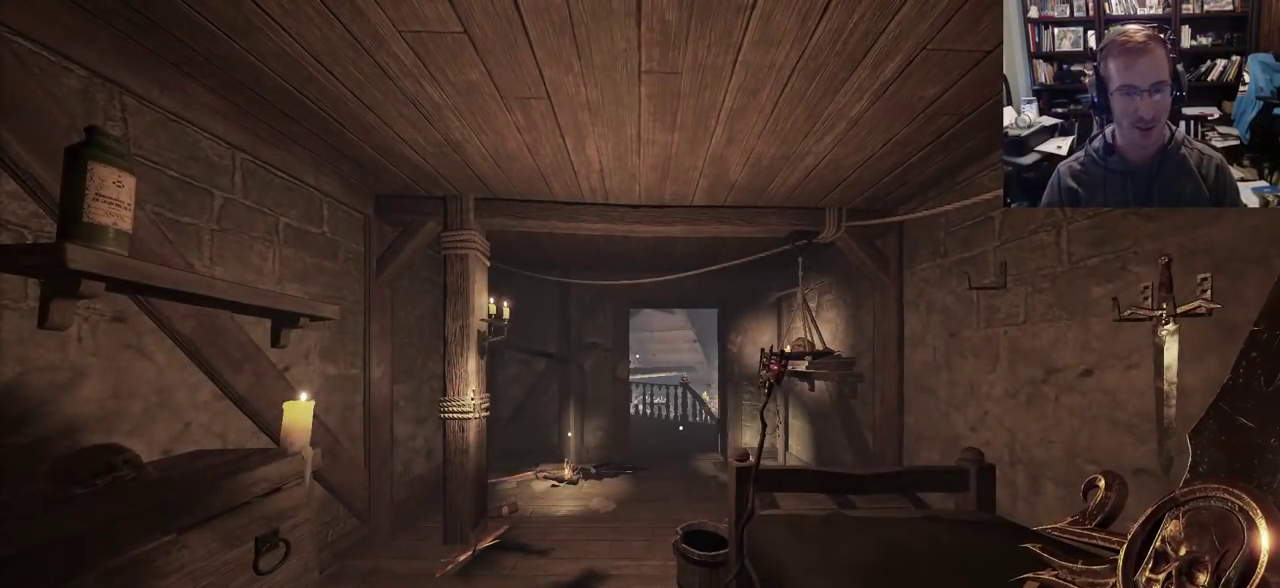
{"keys": [], "mouse": [], "events": []}
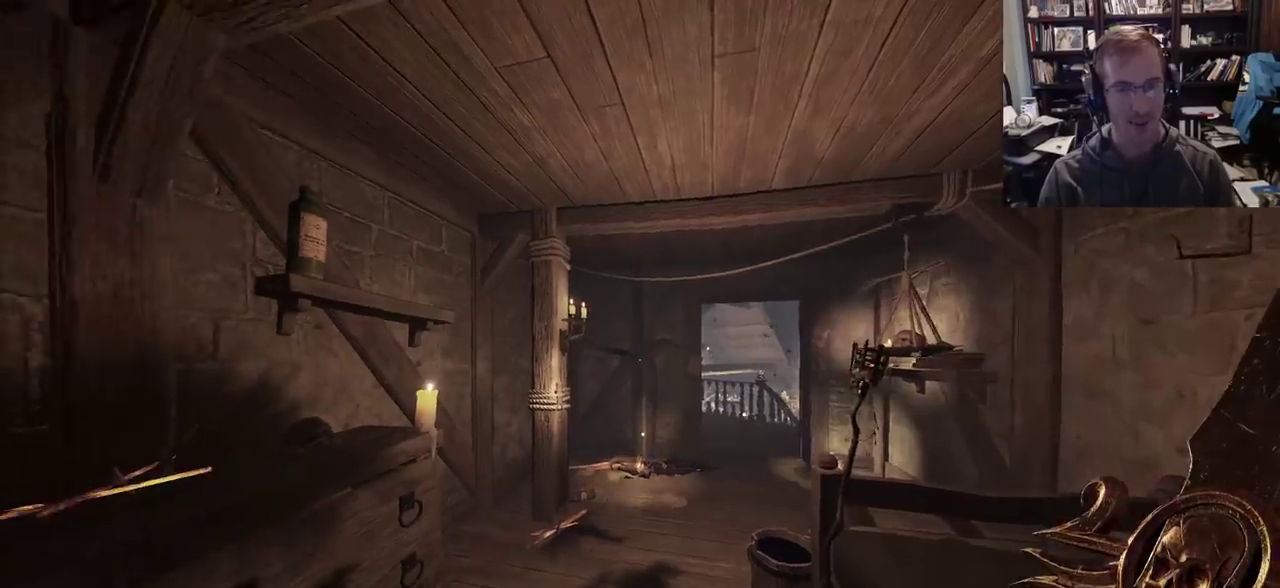
{"keys": ["w"], "mouse": [], "events": [[33, "w", "down"], [350, "mouse_wheel", "down"], [450, "mouse_wheel", "up"]]}
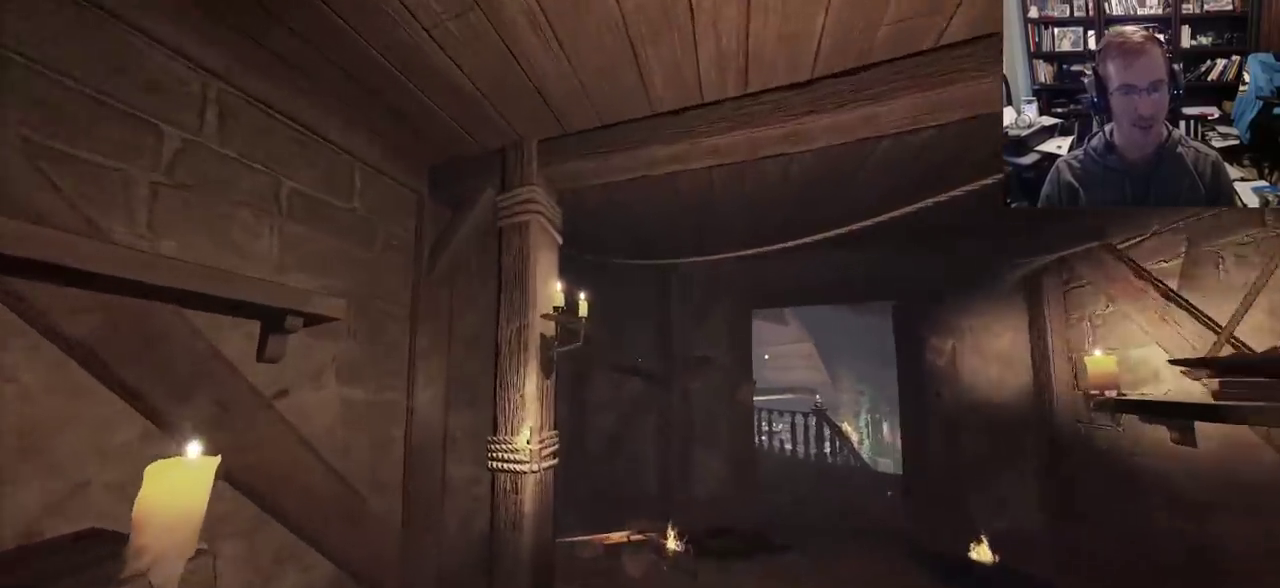
{"keys": ["w"], "mouse": [], "events": [[367, "q", "down"], [417, "q", "up"]]}
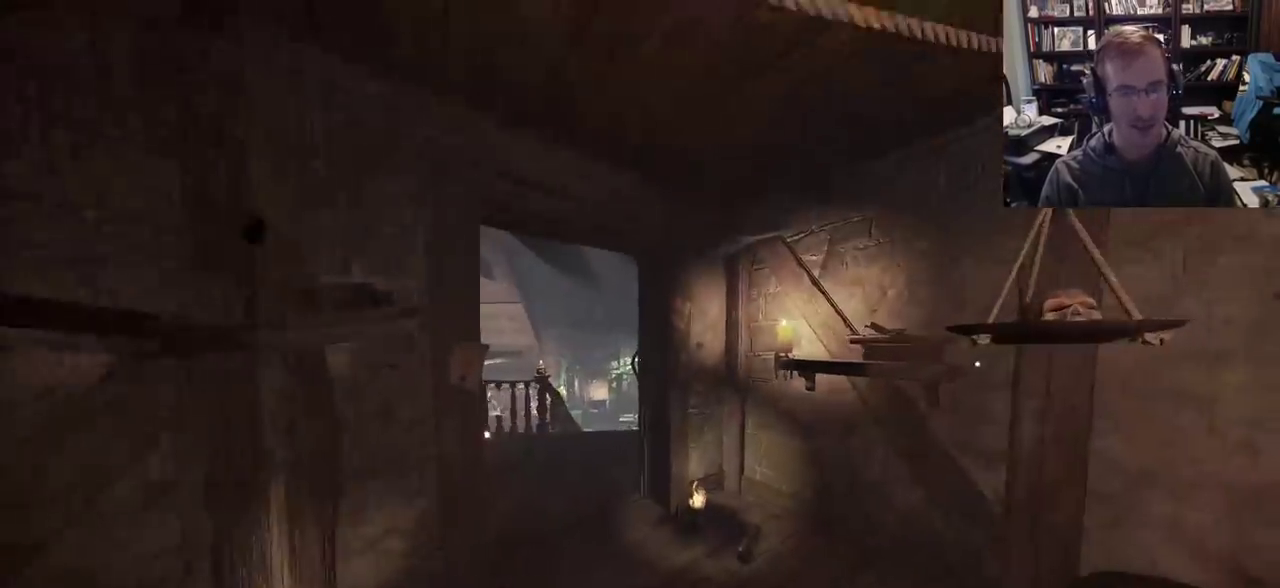
{"keys": ["w"], "mouse": [], "events": [[17, "q", "down"], [100, "q", "up"]]}
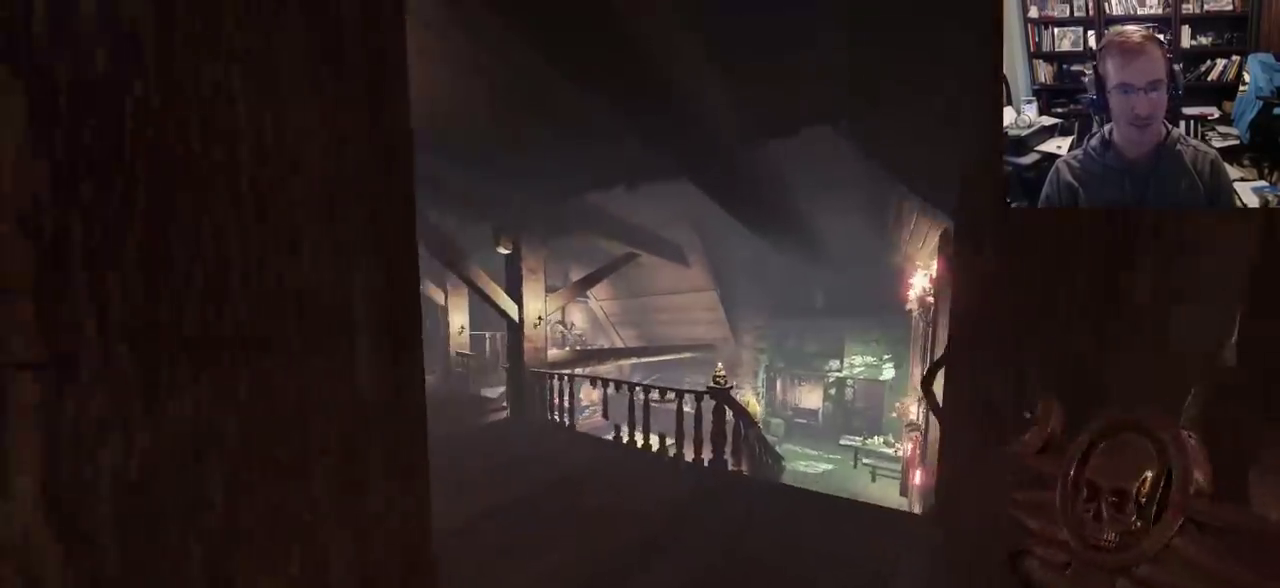
{"keys": ["w"], "mouse": [], "events": []}
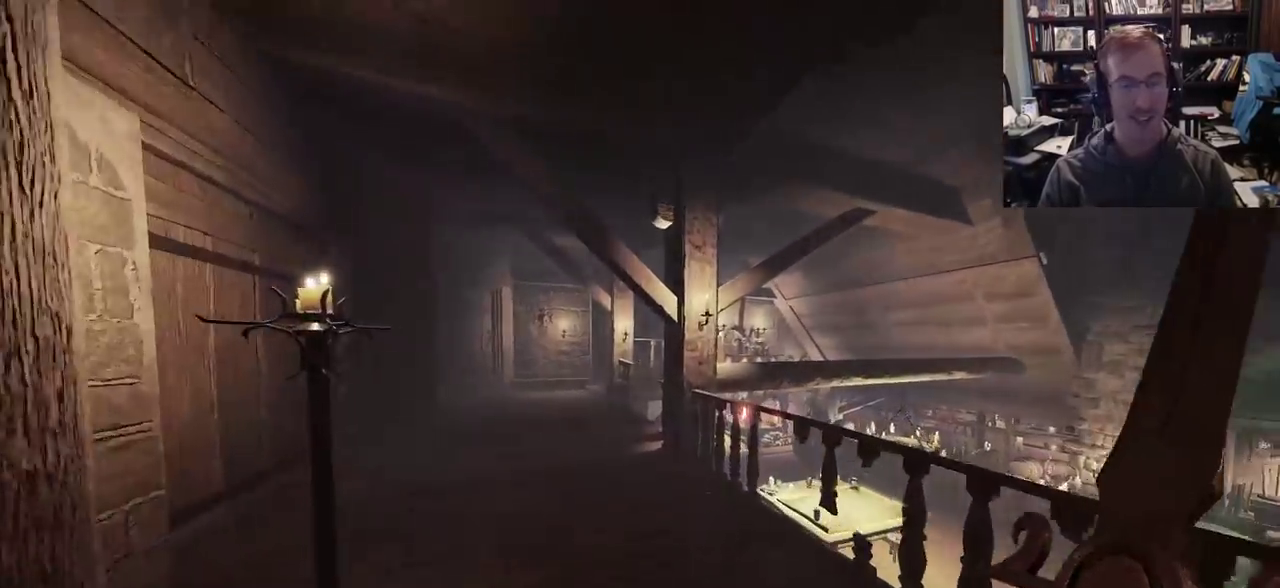
{"keys": ["a", "w"], "mouse": [], "events": [[283, "space", "down"], [317, "mouse_wheel", "down"], [367, "space", "up"], [467, "a", "down"], [467, "mouse_wheel", "up"]]}
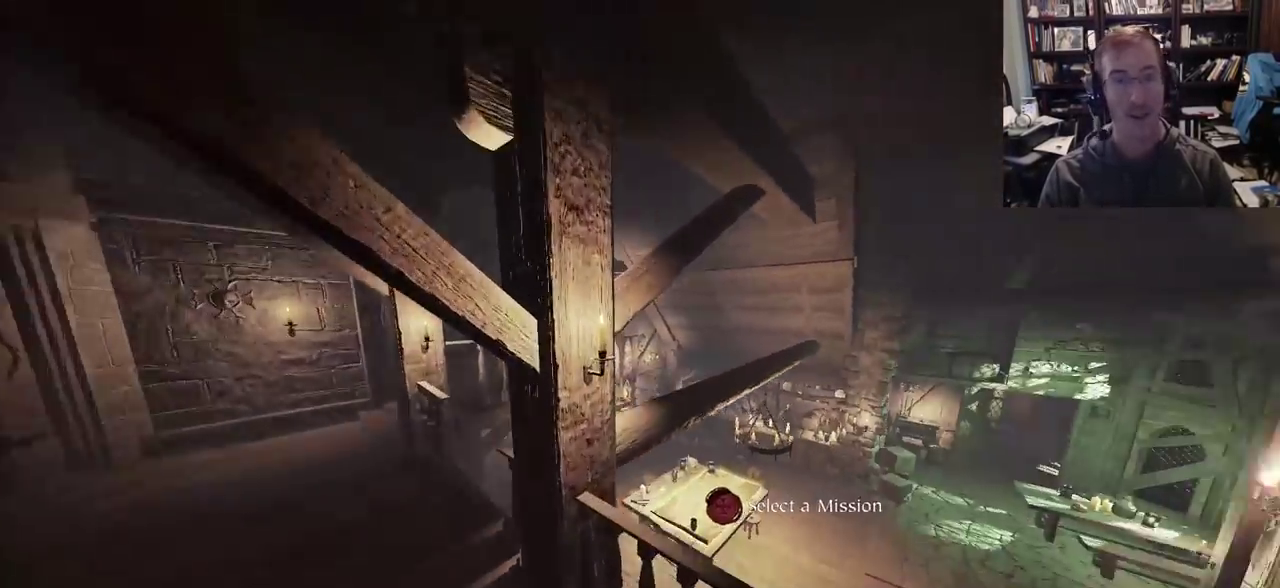
{"keys": ["a", "w"], "mouse": ["wheel"], "events": [[333, "mouse_wheel", "down"]]}
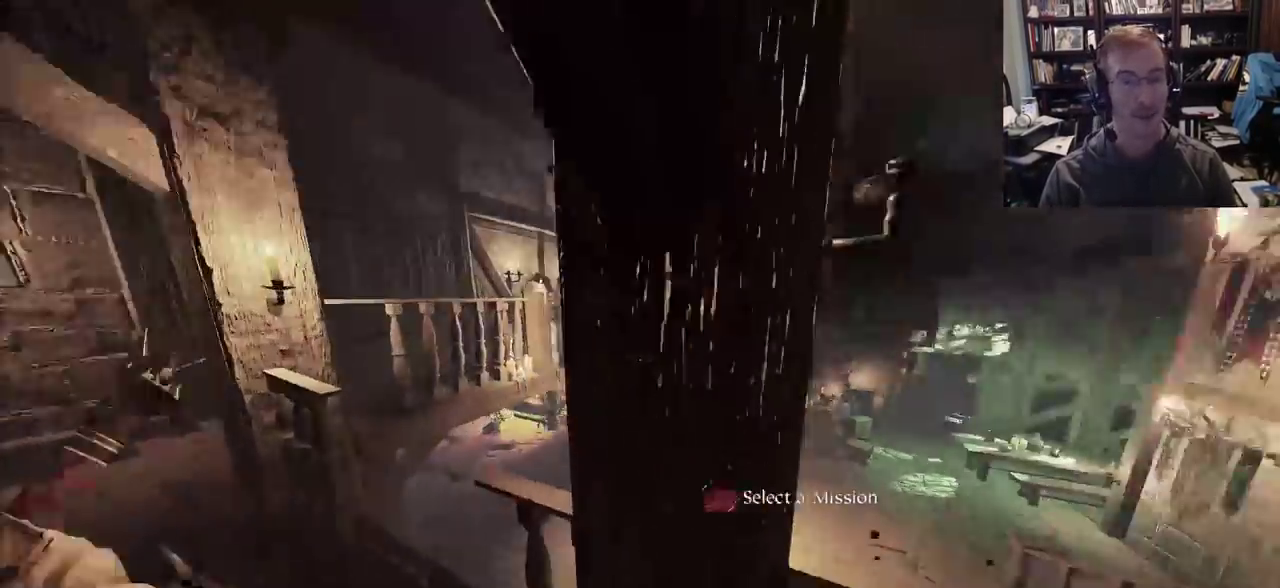
{"keys": ["a"], "mouse": []}
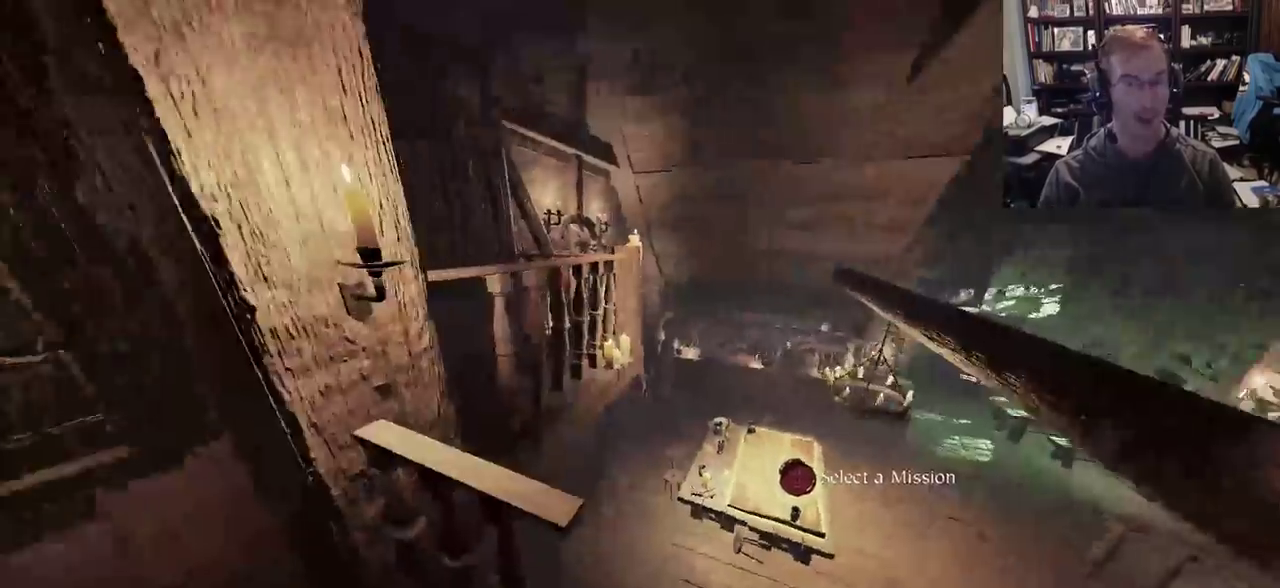
{"keys": ["space", "w"], "mouse": [], "events": [[367, "w", "down"], [417, "space", "down"], [467, "a", "up"]]}
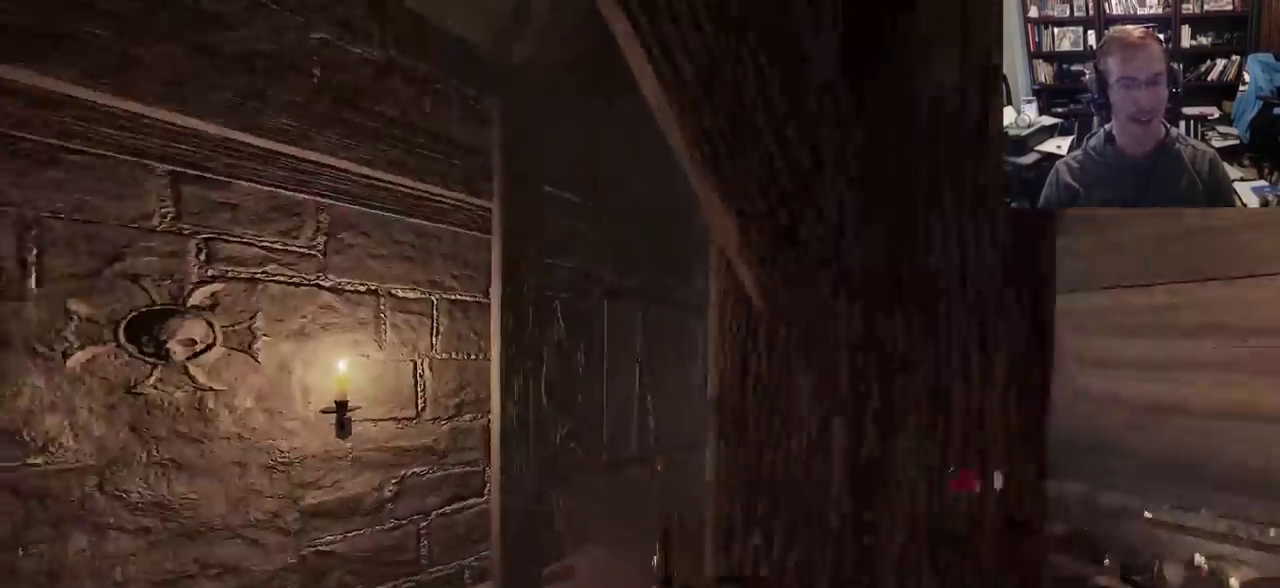
{"keys": ["w"], "mouse": [], "events": [[50, "q", "down"], [50, "space", "up"], [150, "q", "up"], [200, "q", "down"], [283, "q", "up"]]}
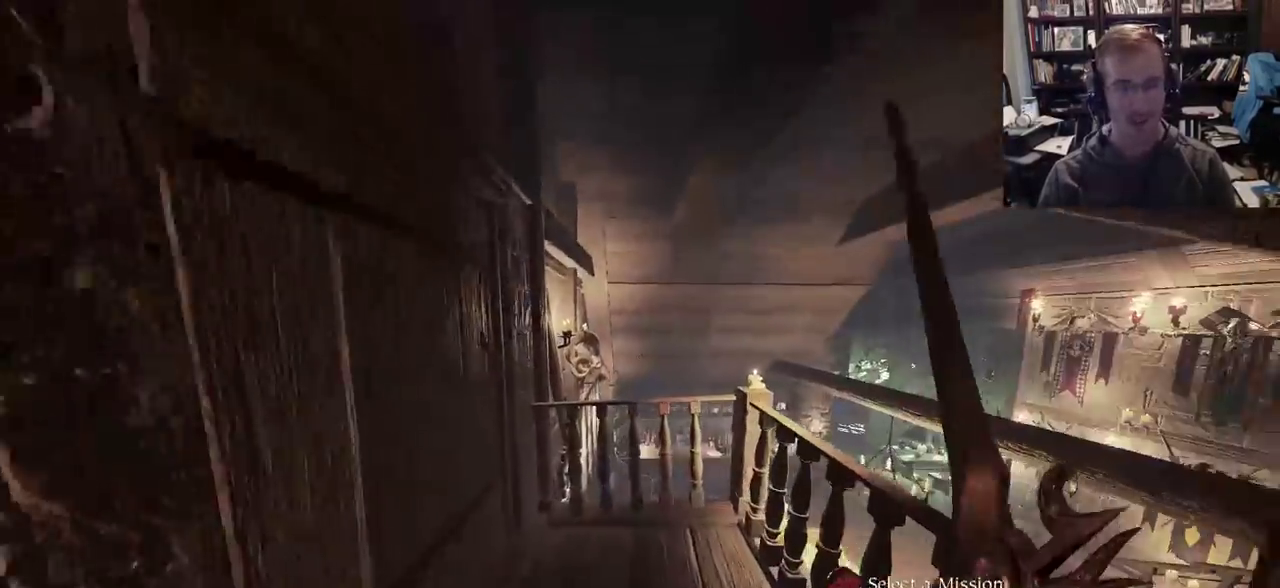
{"keys": ["w"], "mouse": [], "events": [[217, "space", "down"], [350, "space", "up"]]}
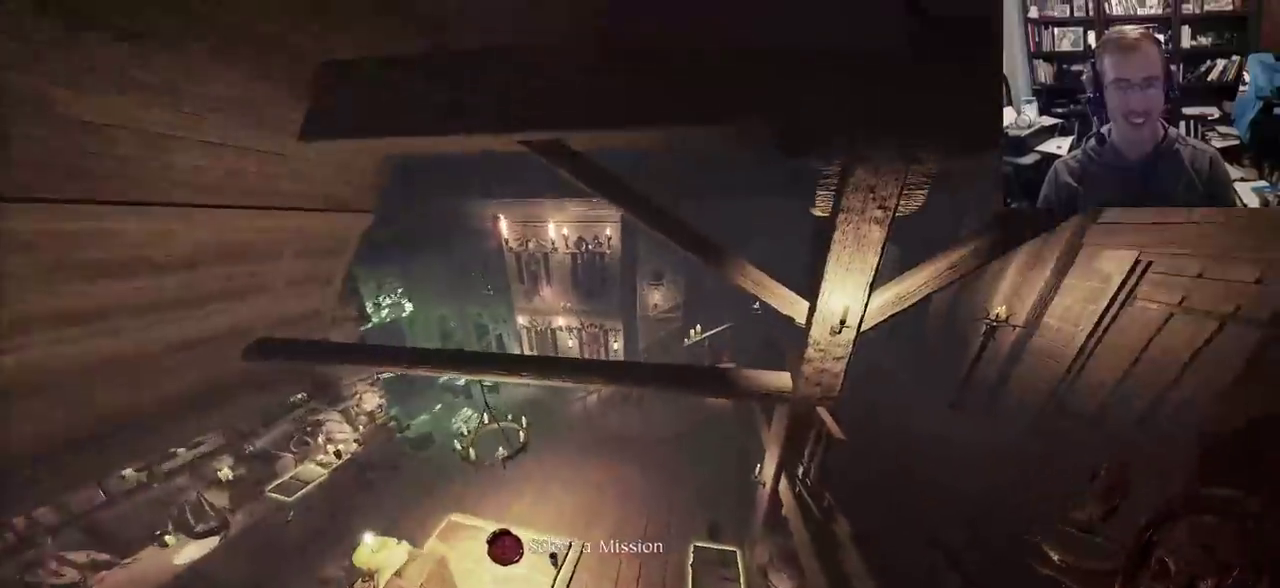
{"keys": ["a", "w"], "mouse": [], "events": [[133, "space", "down"], [233, "space", "up"], [417, "a", "down"]]}
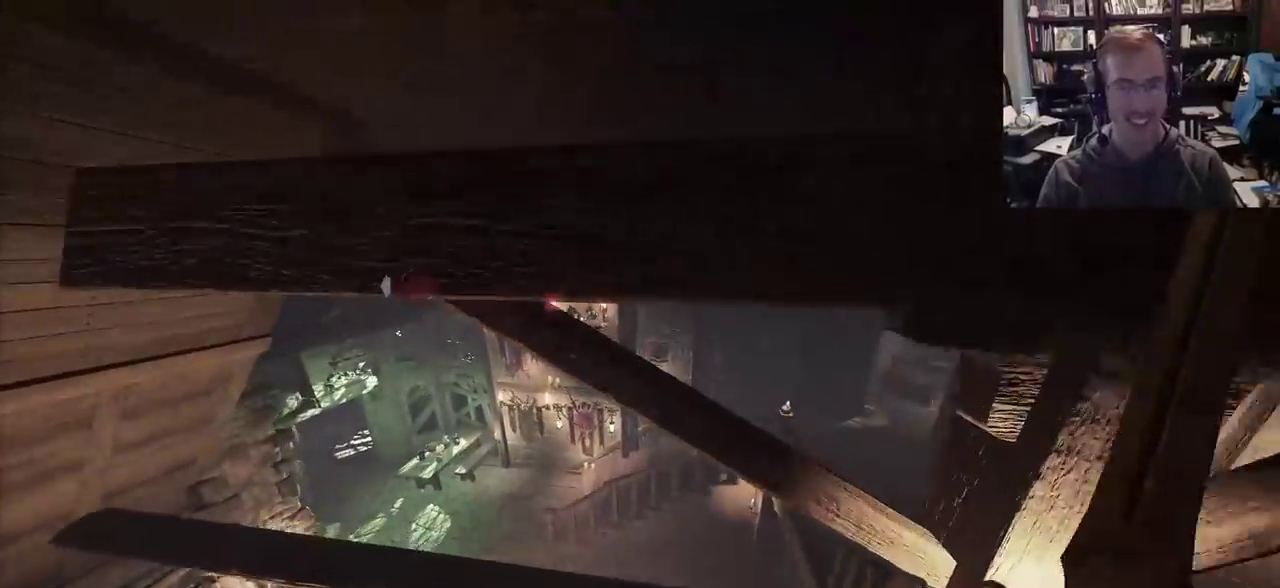
{"keys": ["w"], "mouse": [], "events": [[50, "a", "up"]]}
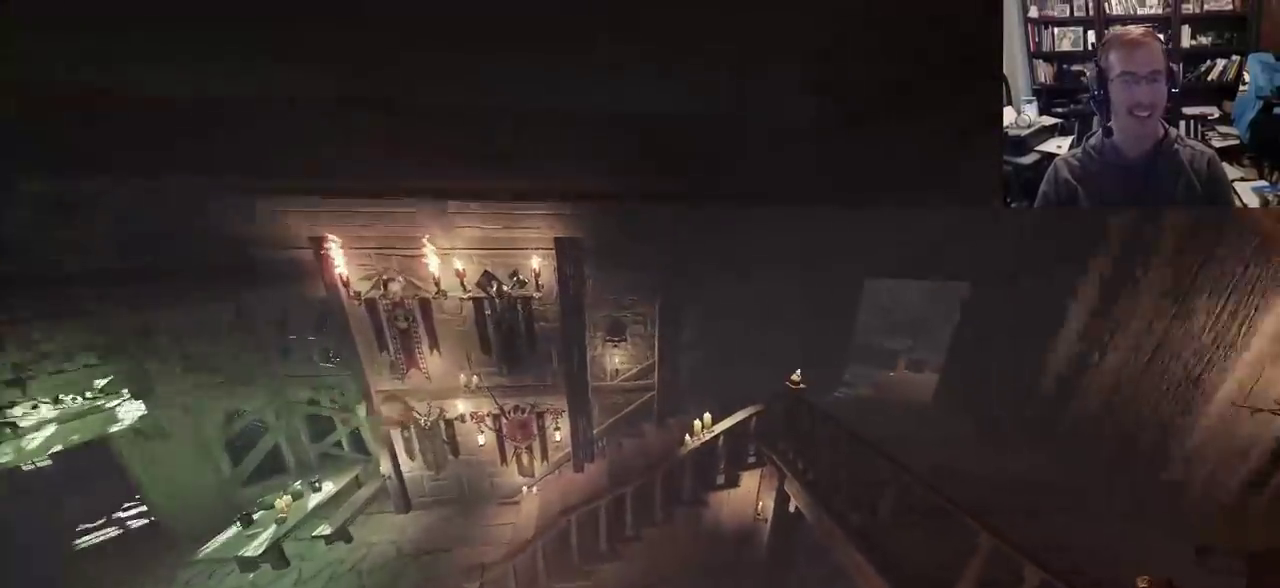
{"keys": ["a", "w"], "mouse": [], "events": [[67, "space", "down"], [217, "space", "up"], [500, "a", "down"]]}
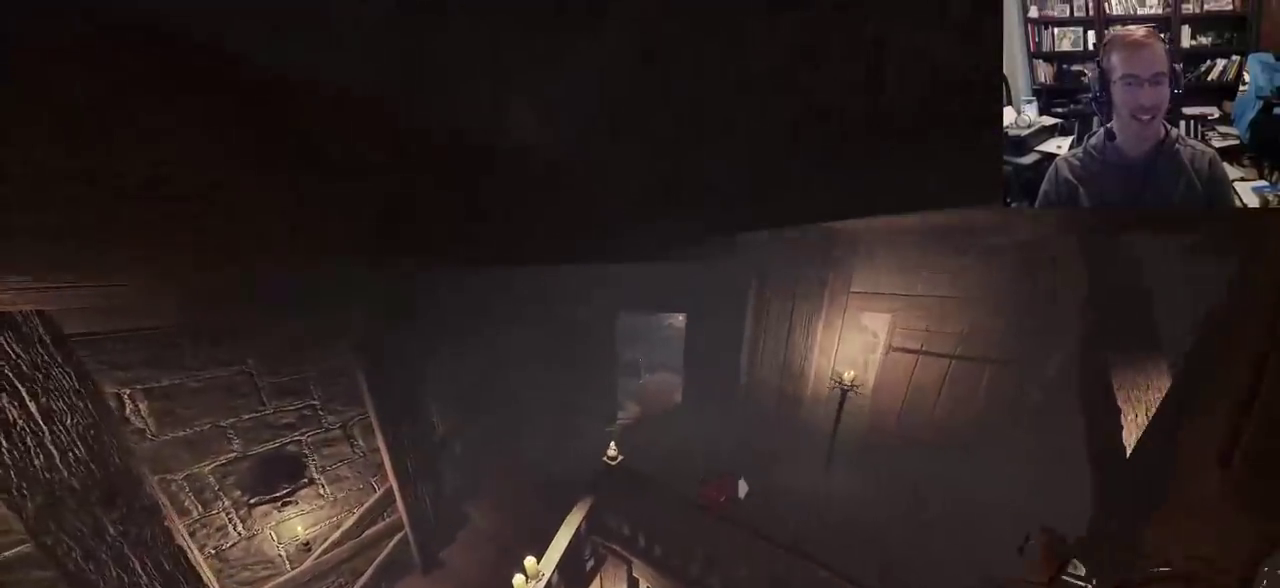
{"keys": ["w"], "mouse": [], "events": [[467, "a", "up"]]}
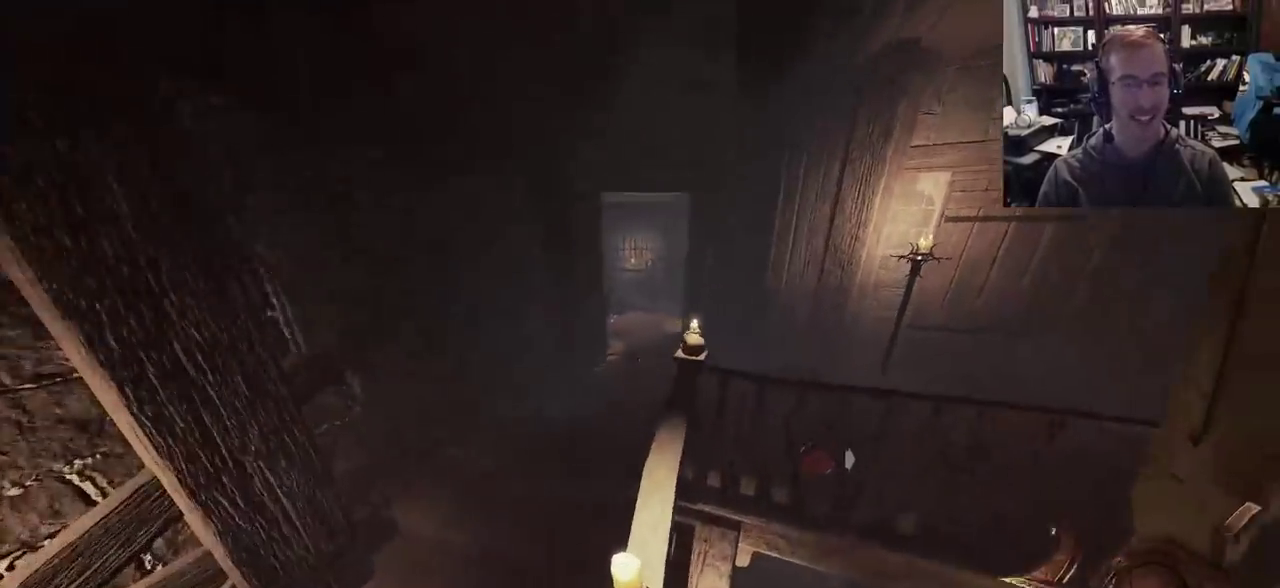
{"keys": ["a", "w"], "mouse": [], "events": [[150, "space", "down"], [250, "space", "up"], [383, "a", "down"]]}
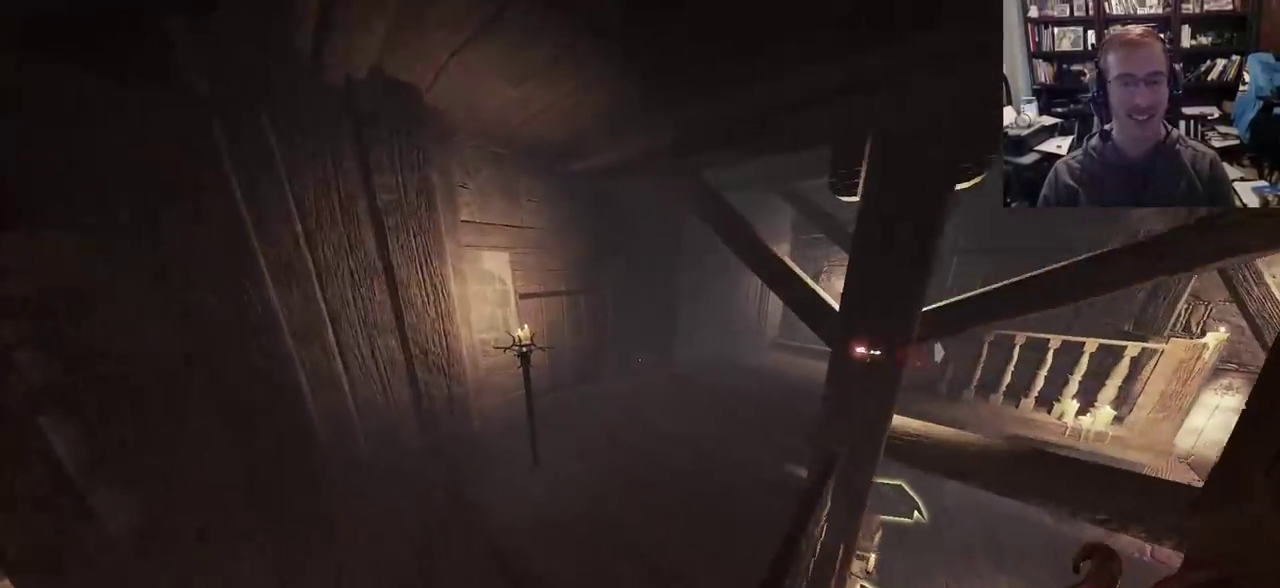
{"keys": ["a", "w"], "mouse": [], "events": [[67, "a", "up"], [500, "a", "down"]]}
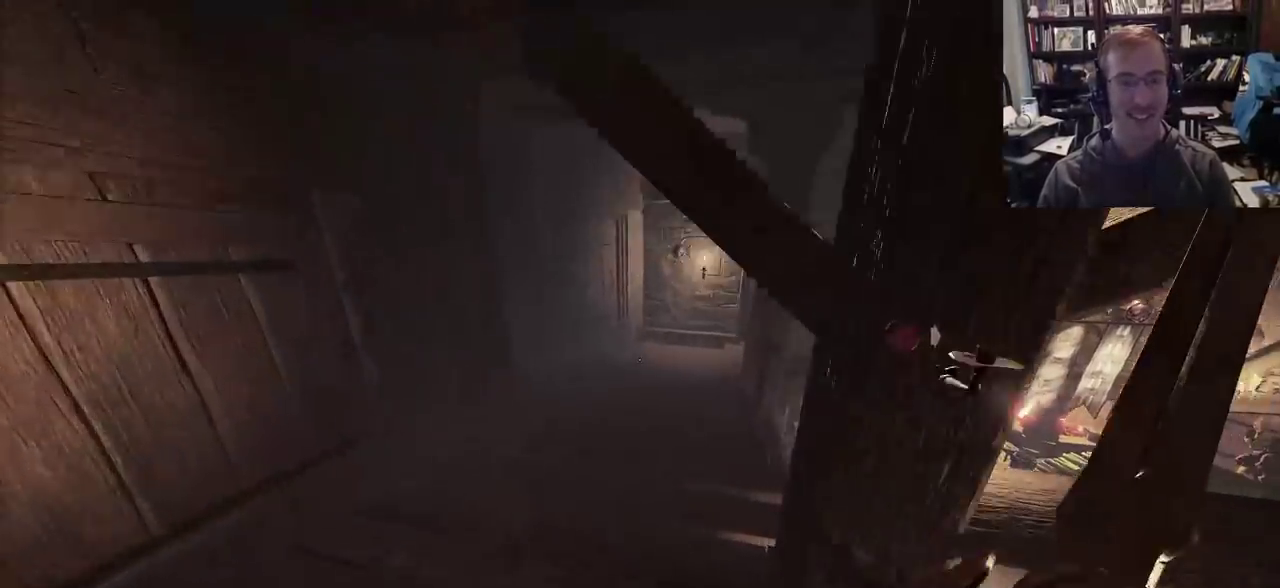
{"keys": ["a", "shift"], "mouse": [], "events": [[233, "w", "up"], [467, "shift", "down"]]}
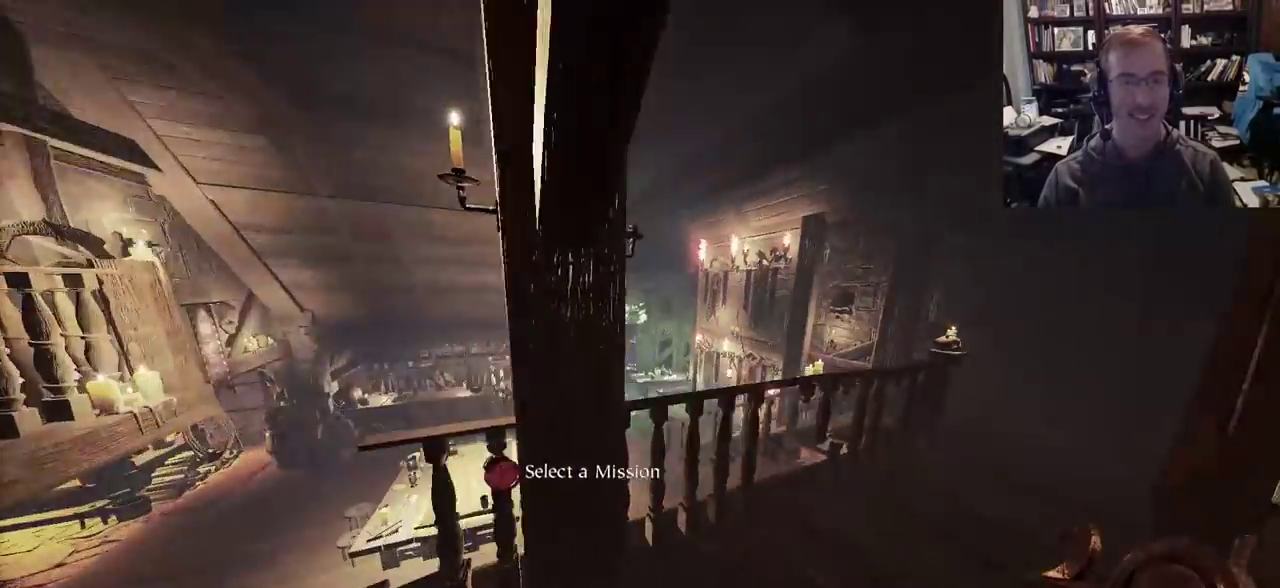
{"keys": ["d"], "mouse": [], "events": [[50, "mouse_wheel", "down"], [200, "mouse_wheel", "up"], [200, "shift", "up"], [200, "space", "down"], [283, "space", "up"], [433, "a", "up"], [433, "d", "down"]]}
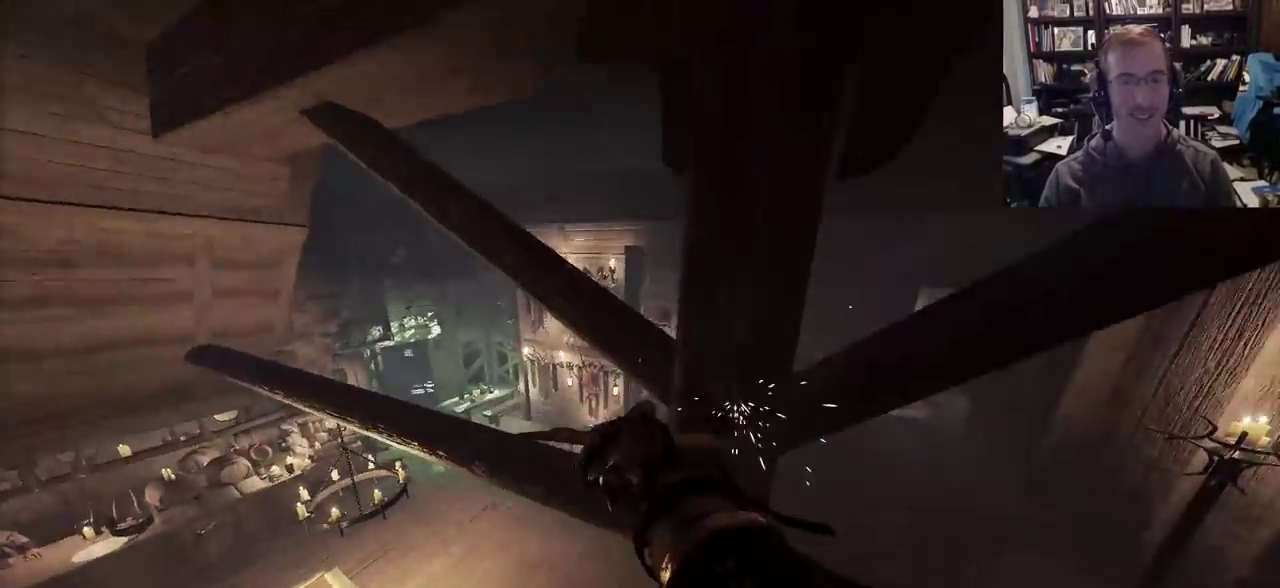
{"keys": ["a", "w"], "mouse": [], "events": [[300, "a", "down"], [350, "d", "up"], [383, "w", "down"]]}
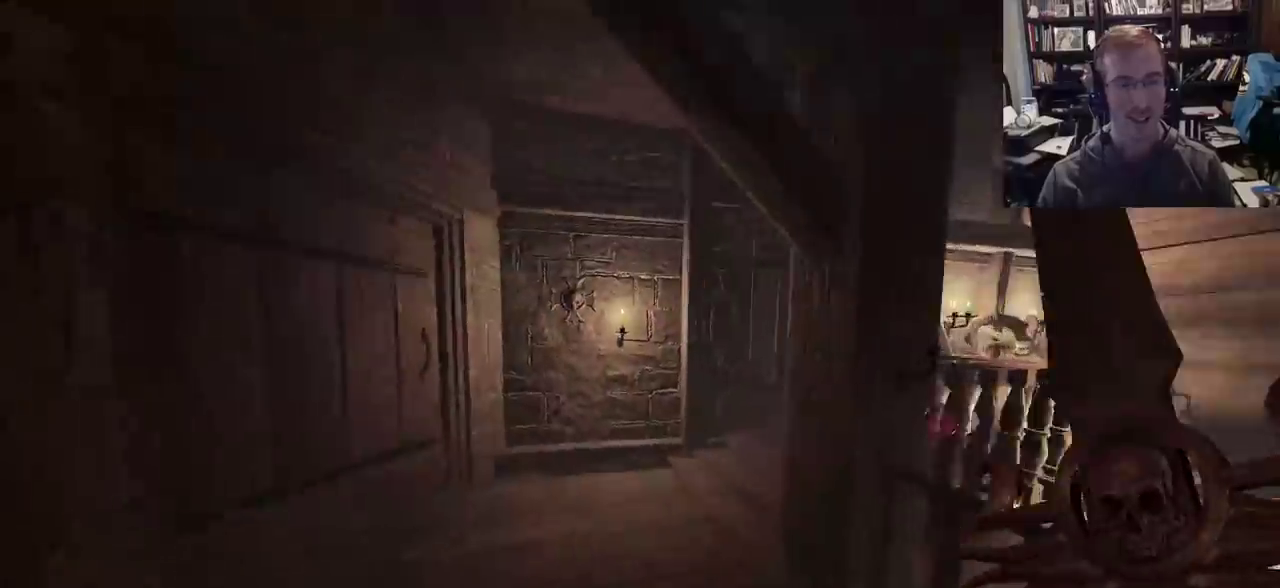
{"keys": ["d", "w"], "mouse": [], "events": [[133, "a", "up"], [183, "mouse_wheel", "down"], [283, "mouse_wheel", "up"], [317, "d", "down"]]}
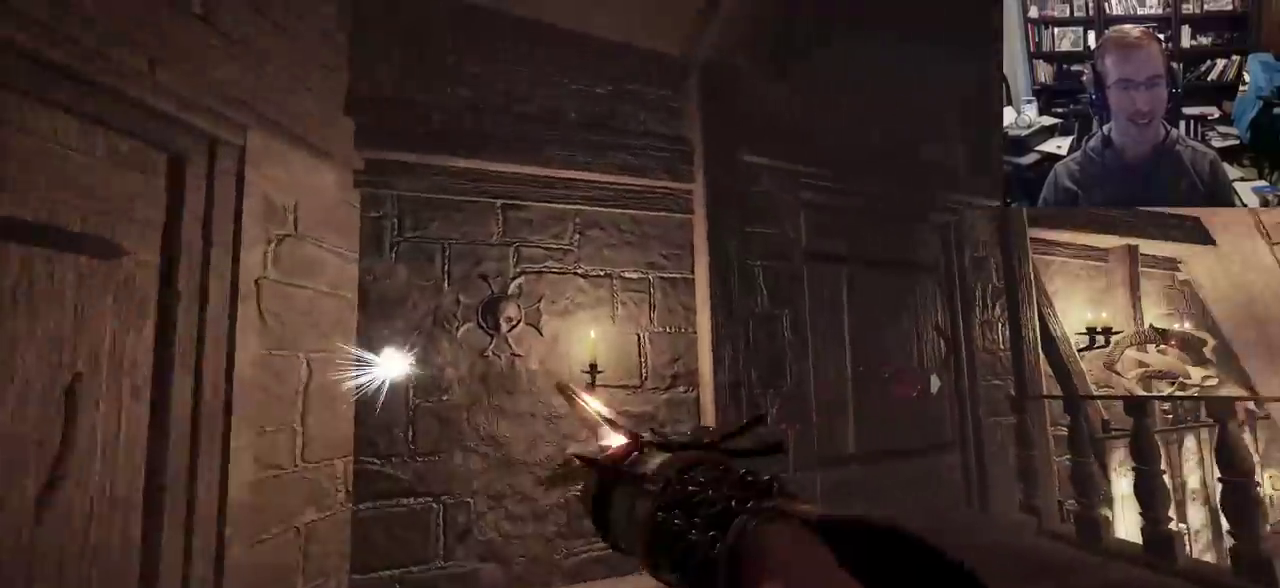
{"keys": [], "mouse": []}
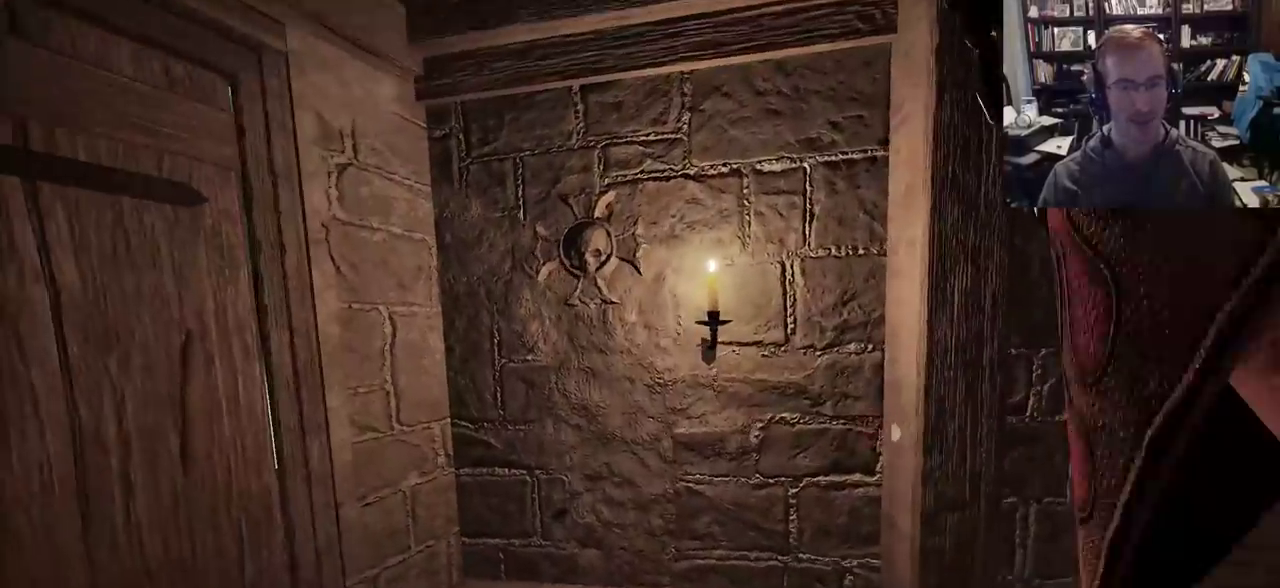
{"keys": ["w"], "mouse": [], "events": [[167, "w", "down"]]}
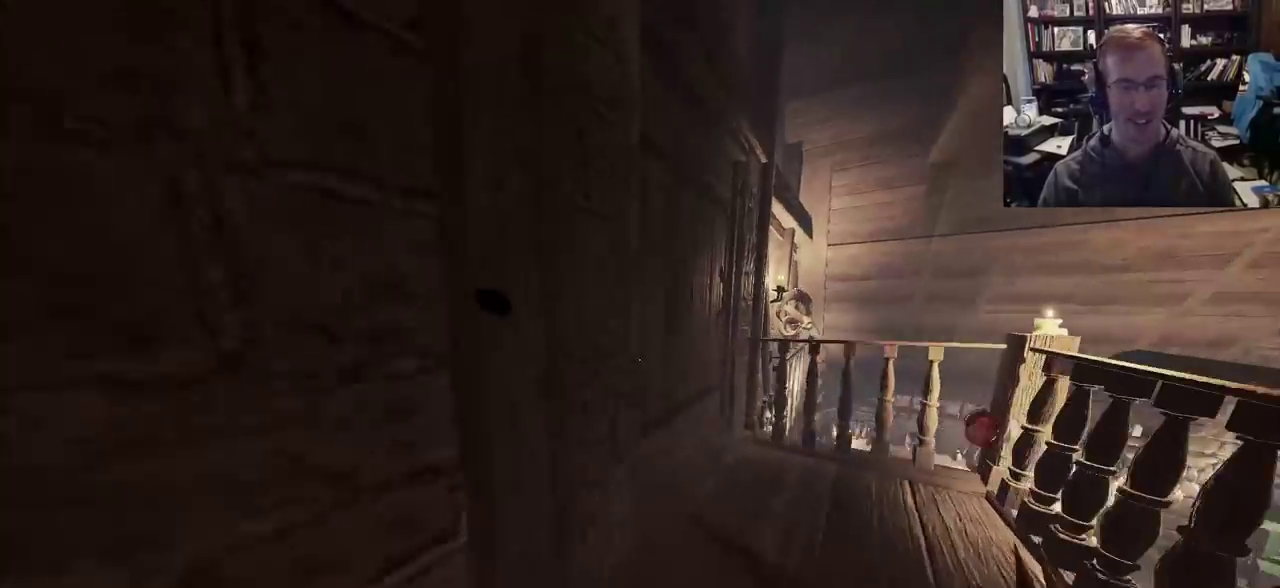
{"keys": ["space", "w"], "mouse": [], "events": [[417, "space", "down"]]}